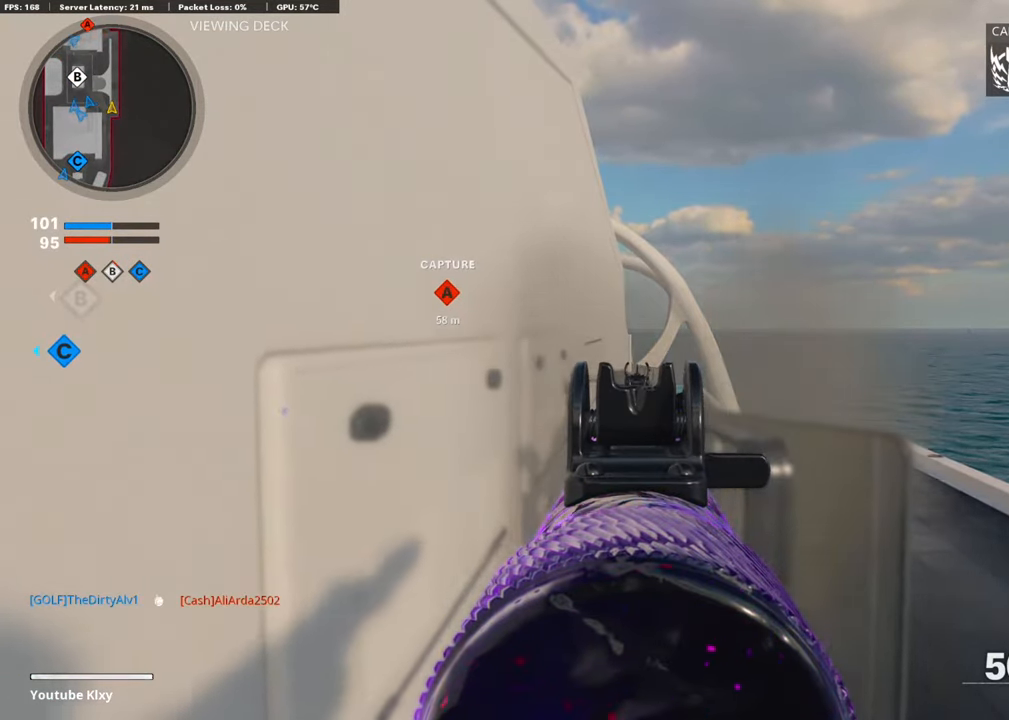
Gameplay with a controller (PlayStation layout); each line is a JSON object with the inputs held at the frame after it. "events" lists button and stick changes between this image and that frame as [ms after this image, input, new state], when the widget could be followed in between.
{"buttons": ["L1"], "left_stick": "up", "right_stick": "center", "events": []}
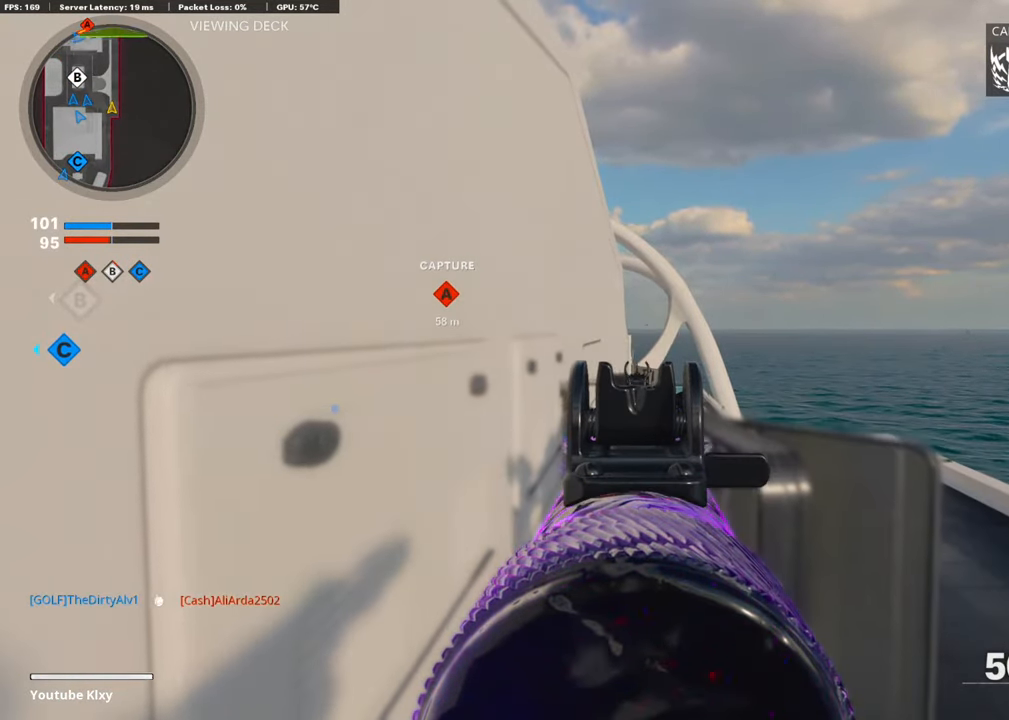
{"buttons": ["L1"], "left_stick": "center", "right_stick": "center", "events": [[252, "left_stick", "center"]]}
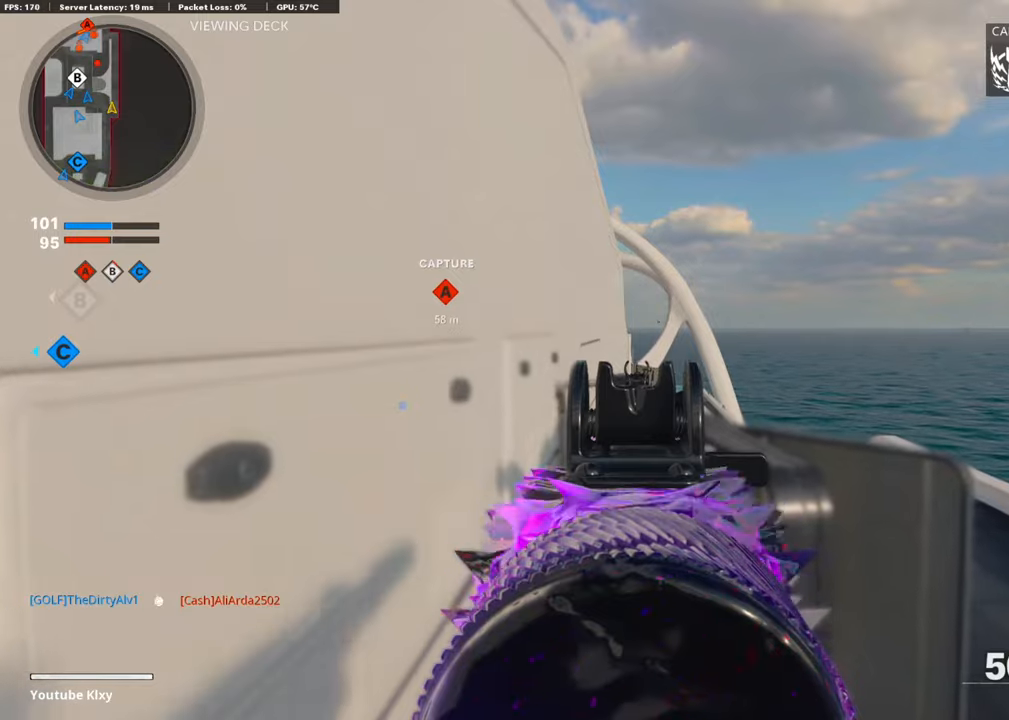
{"buttons": [], "left_stick": "down-left", "right_stick": "center", "events": [[151, "left_stick", "down"], [185, "L1", "up"], [201, "right_stick", "left"], [218, "left_stick", "down-left"], [453, "right_stick", "center"]]}
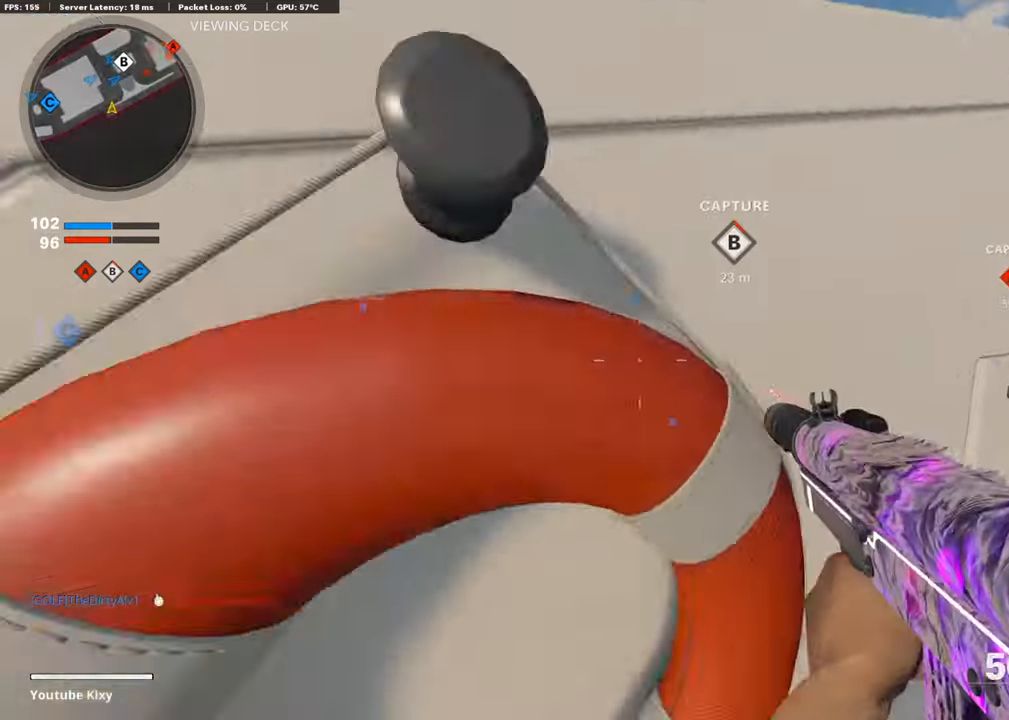
{"buttons": ["L1"], "left_stick": "up-left", "right_stick": "right", "events": [[134, "left_stick", "left"], [167, "right_stick", "right"], [319, "left_stick", "up-left"], [369, "L1", "down"]]}
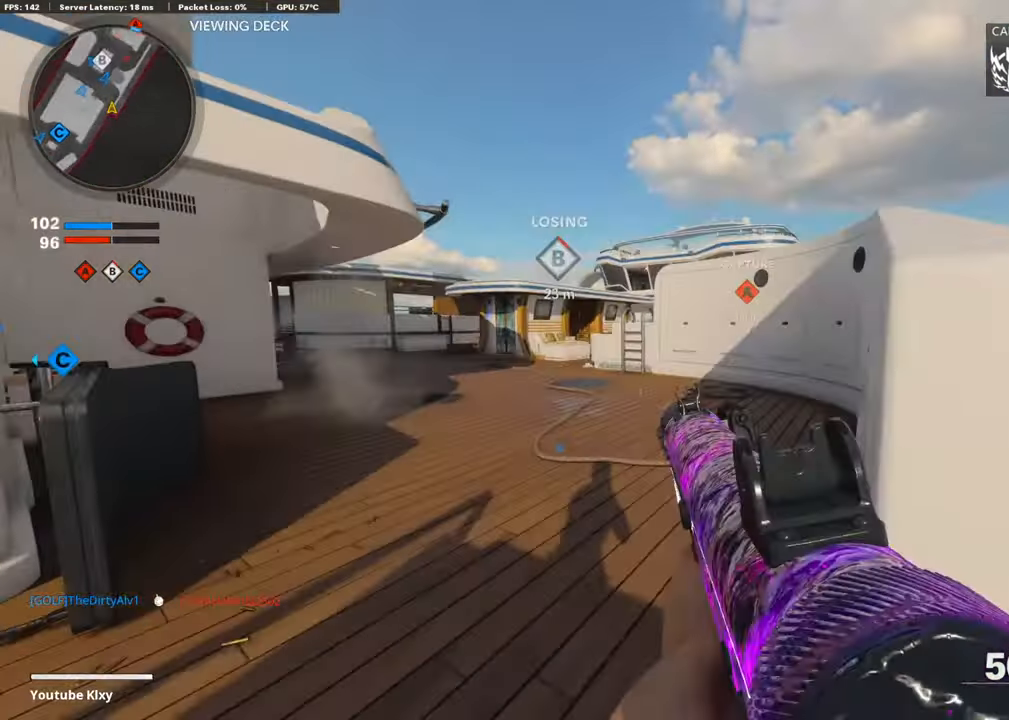
{"buttons": ["L1"], "left_stick": "left", "right_stick": "up-left", "events": [[34, "left_stick", "up"], [84, "right_stick", "center"], [151, "right_stick", "up-left"], [185, "left_stick", "right"], [370, "left_stick", "center"], [437, "left_stick", "left"]]}
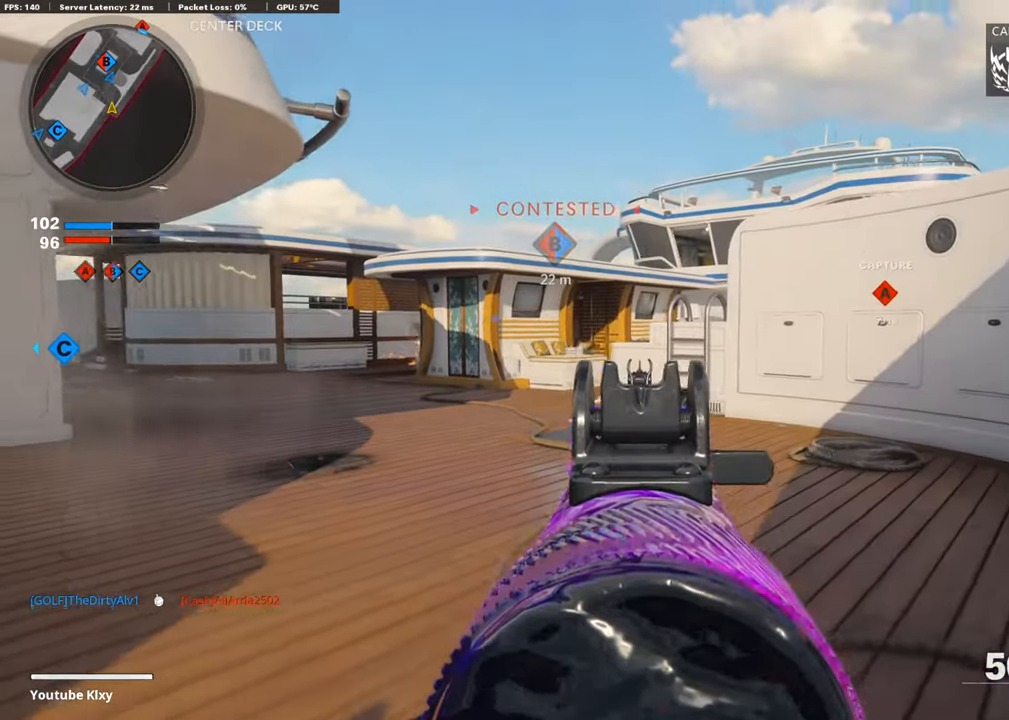
{"buttons": ["L1", "R1"], "left_stick": "up-right", "right_stick": "down", "events": [[101, "R1", "down"], [151, "right_stick", "center"], [185, "left_stick", "right"], [269, "right_stick", "left"], [319, "left_stick", "center"], [403, "left_stick", "up-right"], [420, "right_stick", "center"], [470, "right_stick", "down"]]}
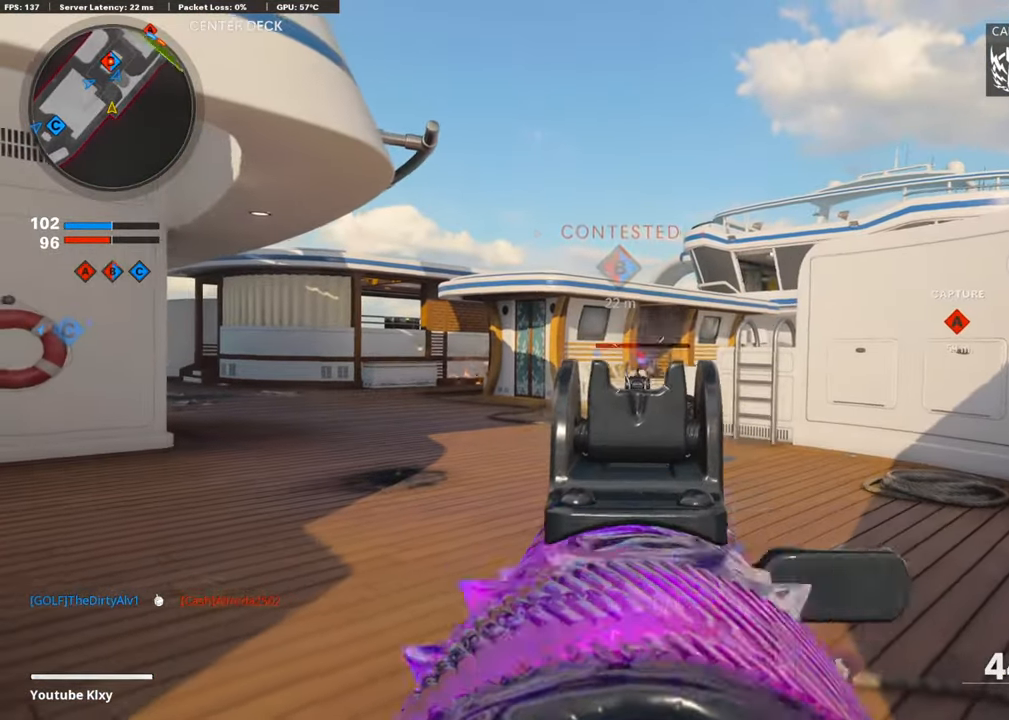
{"buttons": ["L1", "R1"], "left_stick": "down-left", "right_stick": "center", "events": [[218, "right_stick", "center"], [302, "right_stick", "down"], [386, "right_stick", "down-right"], [486, "right_stick", "center"], [503, "left_stick", "down-left"]]}
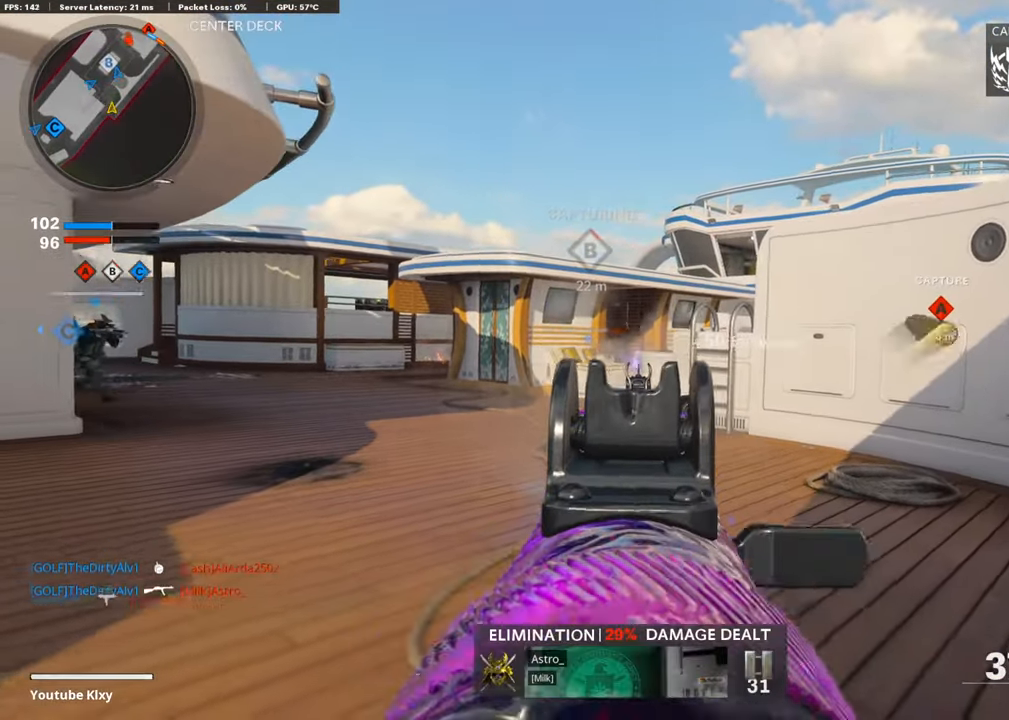
{"buttons": [], "left_stick": "down-right", "right_stick": "right", "events": [[67, "L1", "up"], [101, "SQUARE", "down"], [185, "R1", "up"], [185, "SQUARE", "up"], [403, "right_stick", "right"], [470, "left_stick", "down-right"]]}
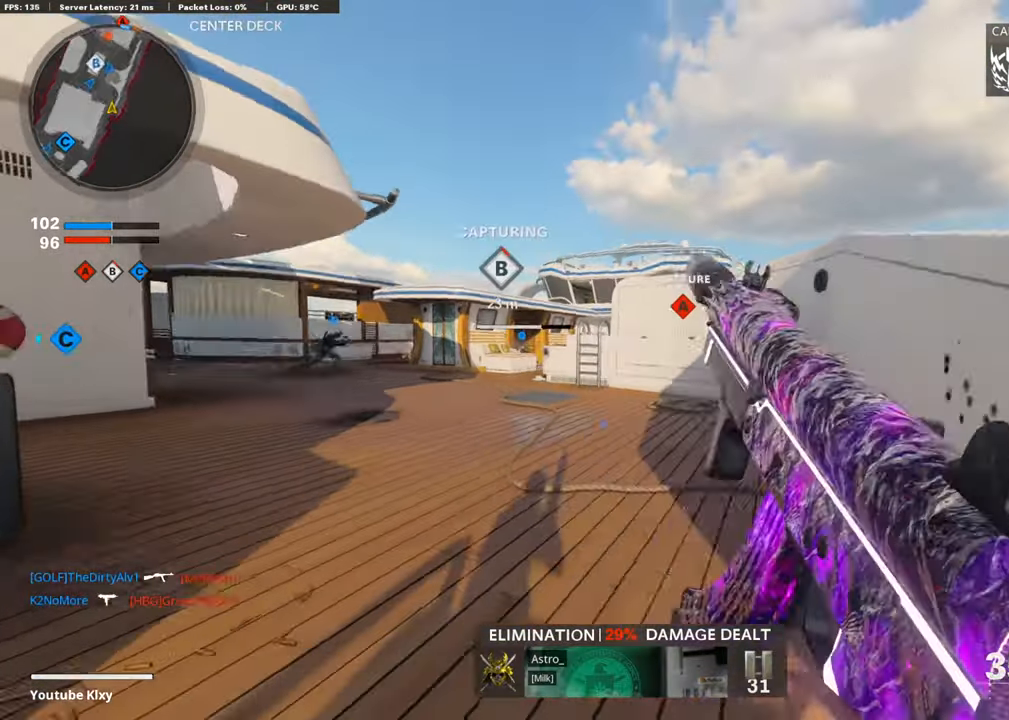
{"buttons": [], "left_stick": "left", "right_stick": "center", "events": [[134, "left_stick", "up-right"], [134, "right_stick", "center"], [269, "right_stick", "left"], [369, "left_stick", "left"], [453, "right_stick", "center"]]}
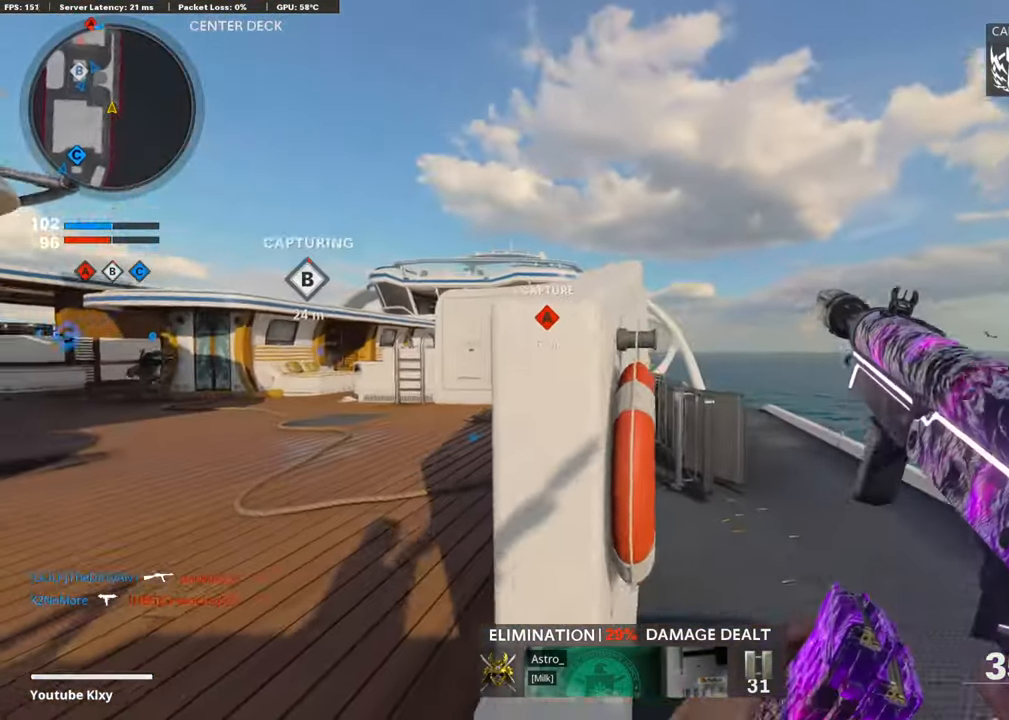
{"buttons": ["TRIANGLE"], "left_stick": "right", "right_stick": "center", "events": [[33, "right_stick", "left"], [50, "left_stick", "center"], [100, "left_stick", "up-right"], [184, "right_stick", "center"], [285, "left_stick", "center"], [419, "left_stick", "right"], [503, "TRIANGLE", "down"]]}
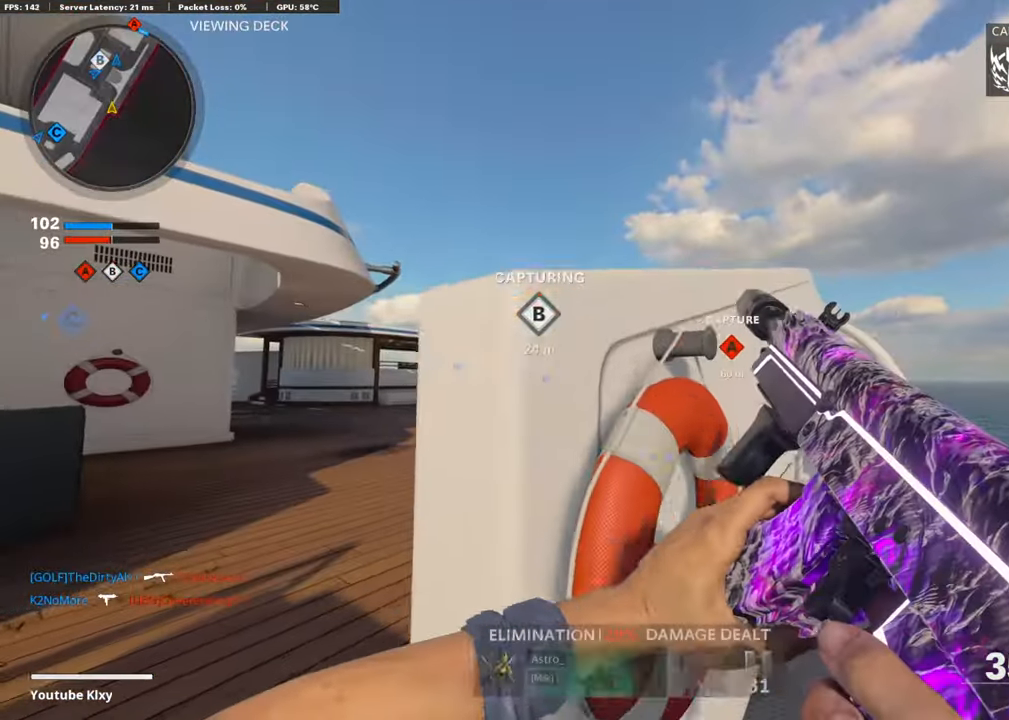
{"buttons": ["L1"], "left_stick": "left", "right_stick": "center", "events": [[68, "left_stick", "left"], [84, "TRIANGLE", "up"], [118, "TRIANGLE", "down"], [168, "L1", "down"], [202, "TRIANGLE", "up"]]}
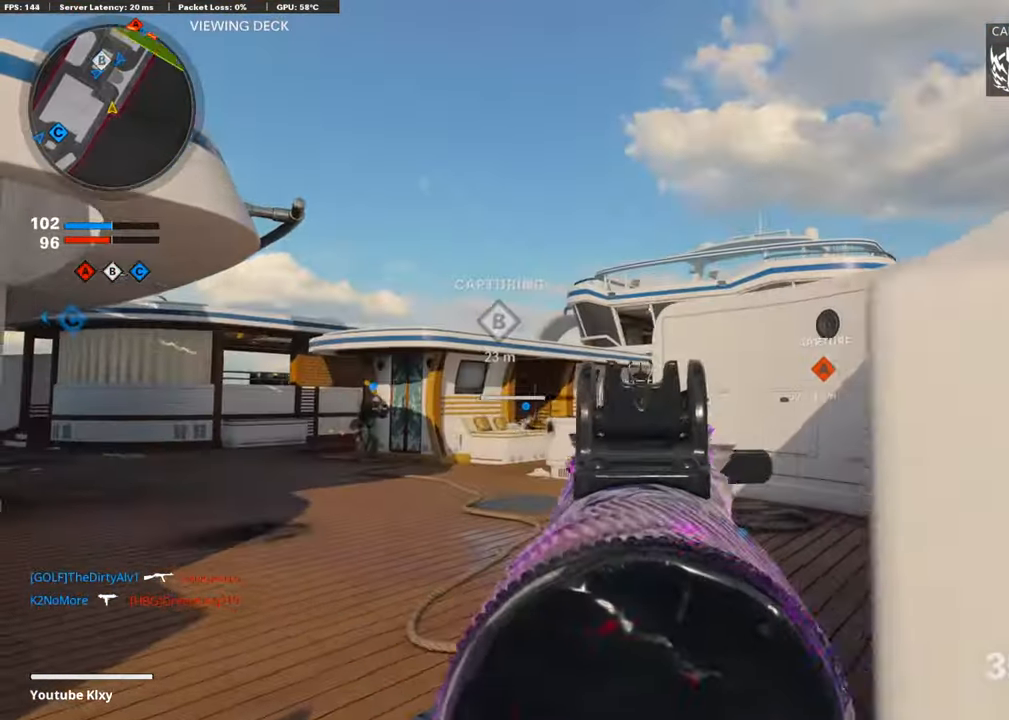
{"buttons": ["L1"], "left_stick": "center", "right_stick": "center", "events": [[151, "right_stick", "up"], [235, "right_stick", "up-right"], [436, "right_stick", "center"], [470, "left_stick", "center"]]}
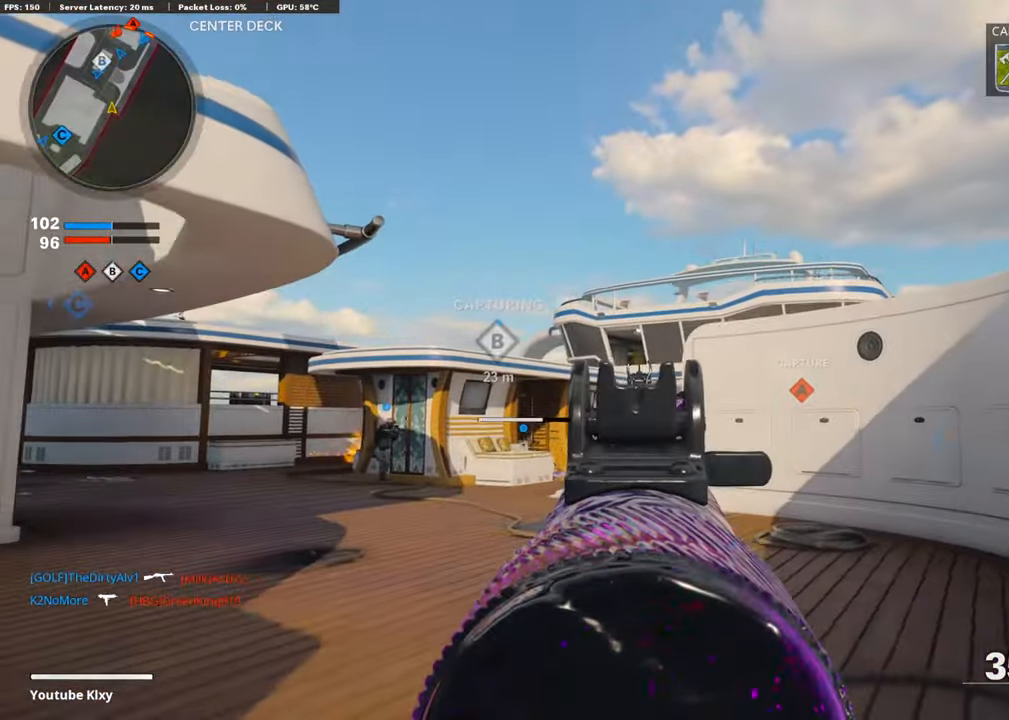
{"buttons": ["L1"], "left_stick": "right", "right_stick": "center", "events": [[17, "left_stick", "right"], [235, "right_stick", "left"], [420, "right_stick", "center"]]}
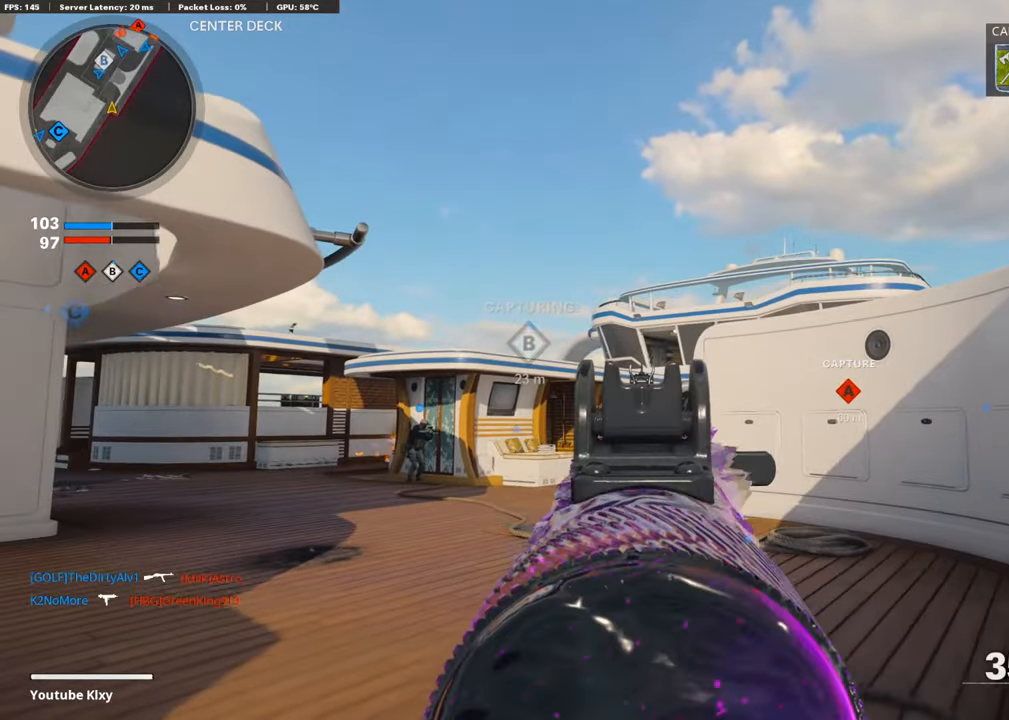
{"buttons": ["L1", "R1"], "left_stick": "left", "right_stick": "down", "events": [[168, "left_stick", "left"], [185, "R1", "down"], [285, "right_stick", "left"], [386, "right_stick", "center"], [437, "right_stick", "down"]]}
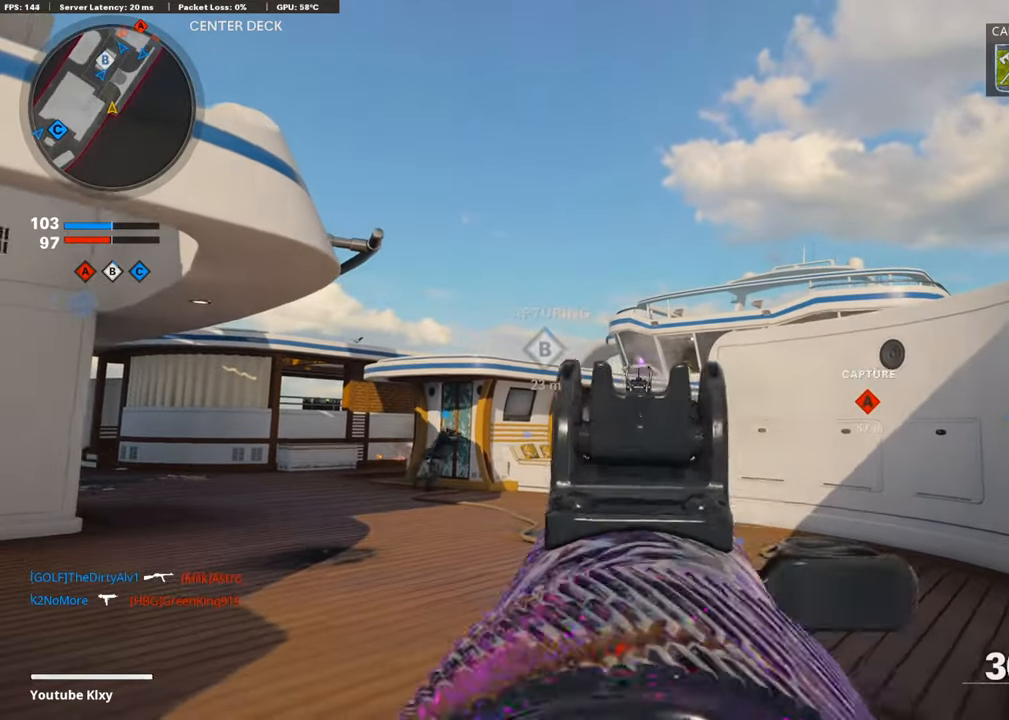
{"buttons": ["L1", "R1"], "left_stick": "right", "right_stick": "right", "events": [[100, "right_stick", "down-right"], [268, "right_stick", "center"], [335, "right_stick", "right"], [369, "left_stick", "up-right"], [470, "left_stick", "right"]]}
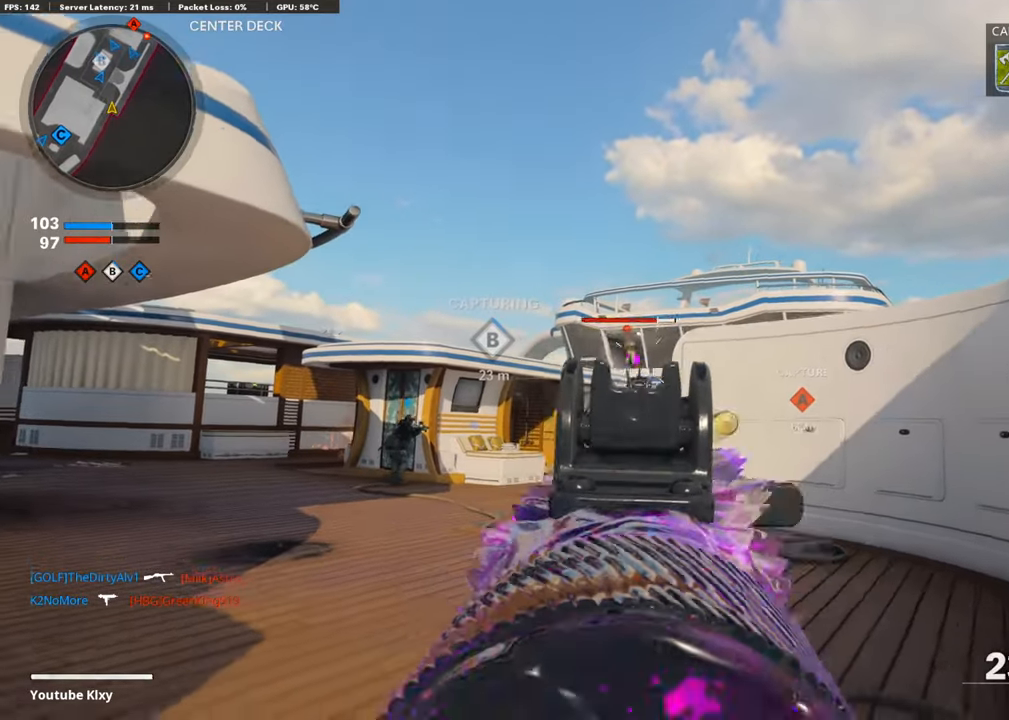
{"buttons": ["L1", "R1"], "left_stick": "up-right", "right_stick": "center", "events": [[135, "right_stick", "center"], [151, "left_stick", "left"], [286, "right_stick", "down-left"], [370, "right_stick", "center"], [437, "left_stick", "up-right"]]}
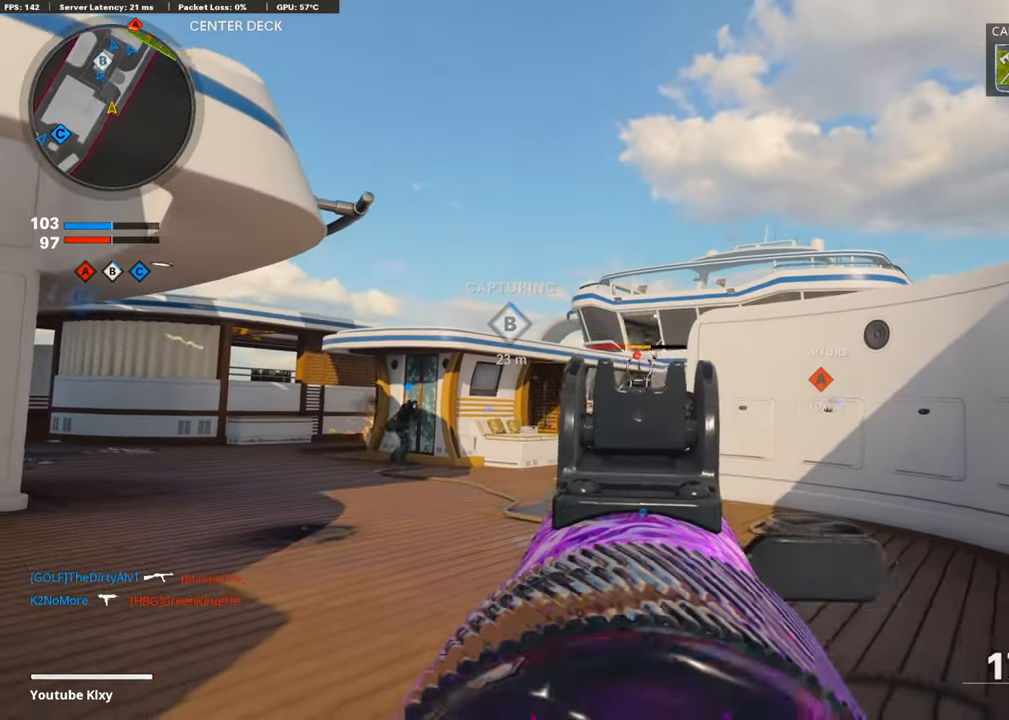
{"buttons": ["L1", "R1"], "left_stick": "left", "right_stick": "down", "events": [[50, "right_stick", "down"], [84, "left_stick", "right"], [336, "left_stick", "left"]]}
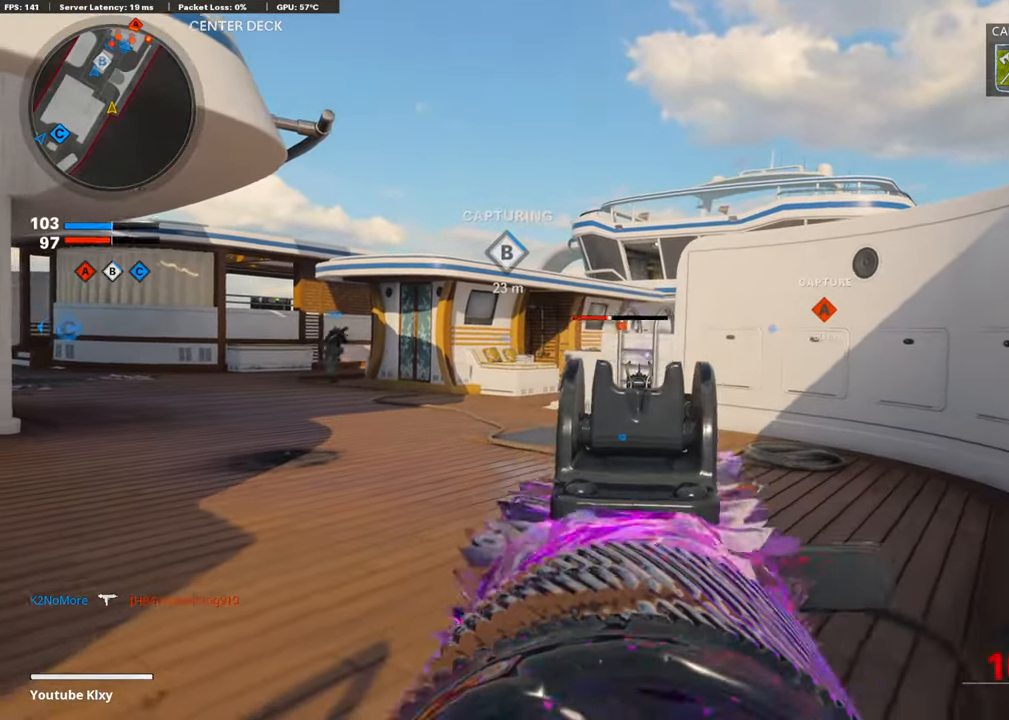
{"buttons": [], "left_stick": "up-right", "right_stick": "down-right", "events": [[16, "right_stick", "center"], [33, "left_stick", "center"], [83, "left_stick", "right"], [117, "L1", "up"], [151, "SQUARE", "down"], [201, "R1", "up"], [218, "SQUARE", "up"], [335, "right_stick", "down-right"], [419, "left_stick", "up-right"]]}
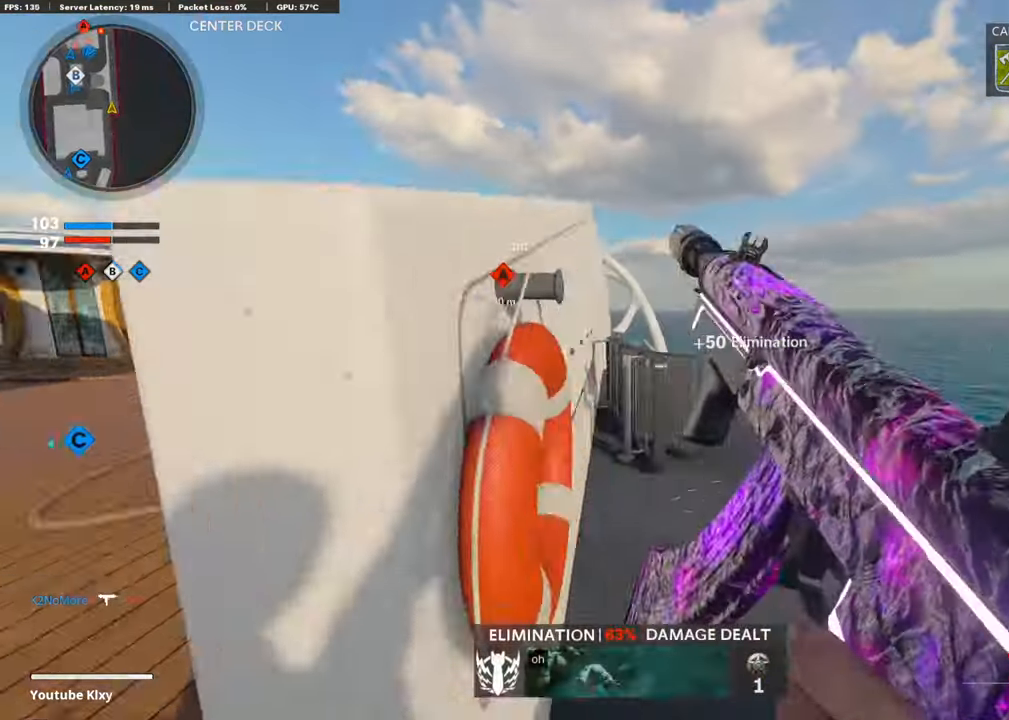
{"buttons": ["R3"], "left_stick": "up", "right_stick": "center", "events": [[17, "right_stick", "center"], [68, "L3", "down"], [135, "L3", "up"], [168, "left_stick", "down-left"], [353, "L1", "down"], [387, "R3", "down"], [403, "left_stick", "up"], [437, "L1", "up"]]}
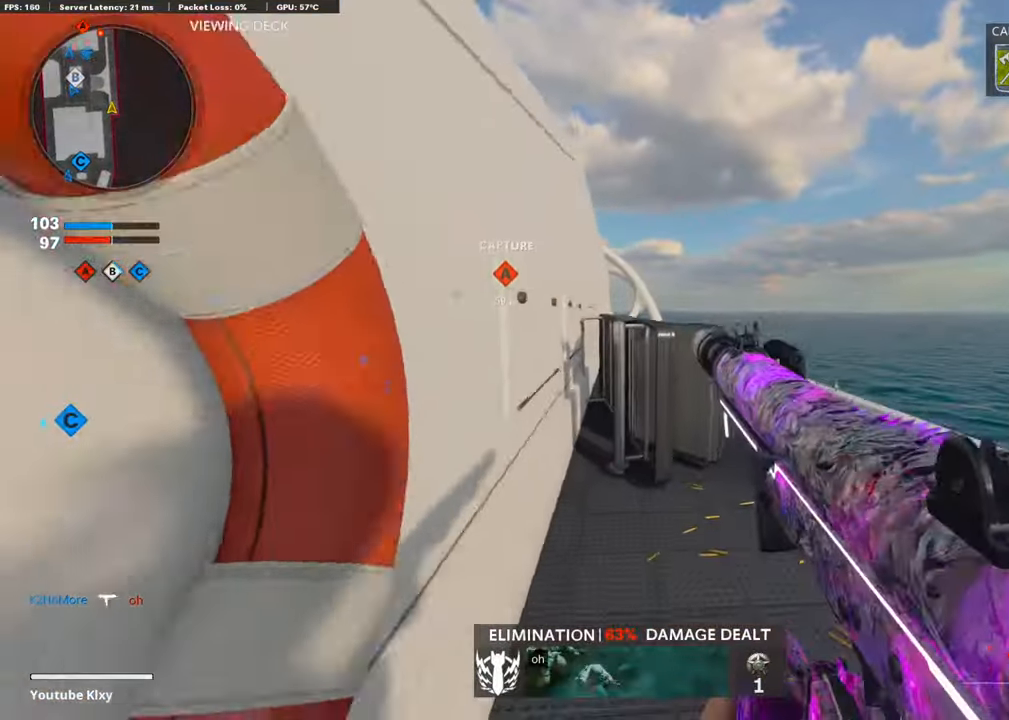
{"buttons": [], "left_stick": "center", "right_stick": "center", "events": [[436, "R3", "up"], [470, "left_stick", "center"]]}
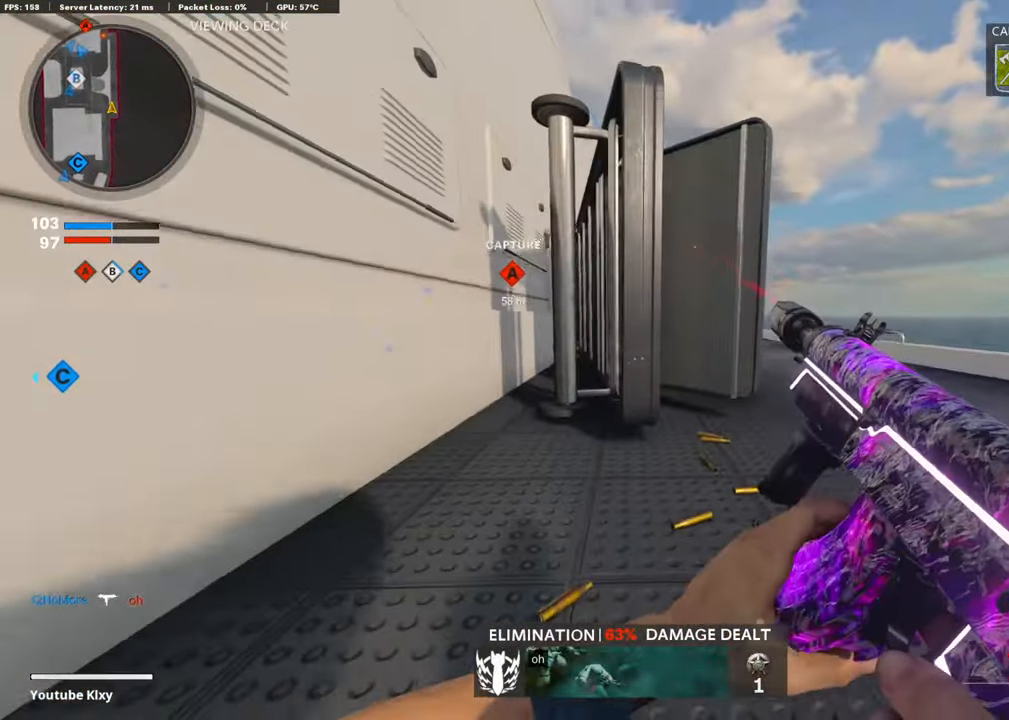
{"buttons": ["DPAD_RIGHT"], "left_stick": "center", "right_stick": "center", "events": [[285, "DPAD_DOWN", "down"], [386, "DPAD_DOWN", "up"], [453, "DPAD_RIGHT", "down"]]}
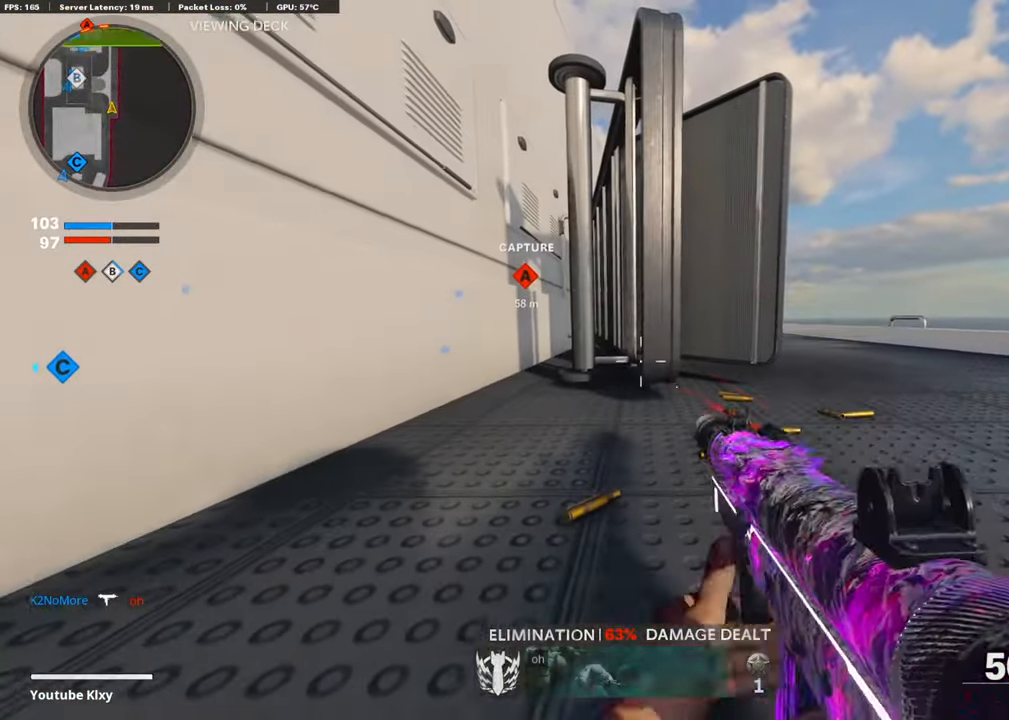
{"buttons": [], "left_stick": "center", "right_stick": "center", "events": [[67, "DPAD_RIGHT", "up"]]}
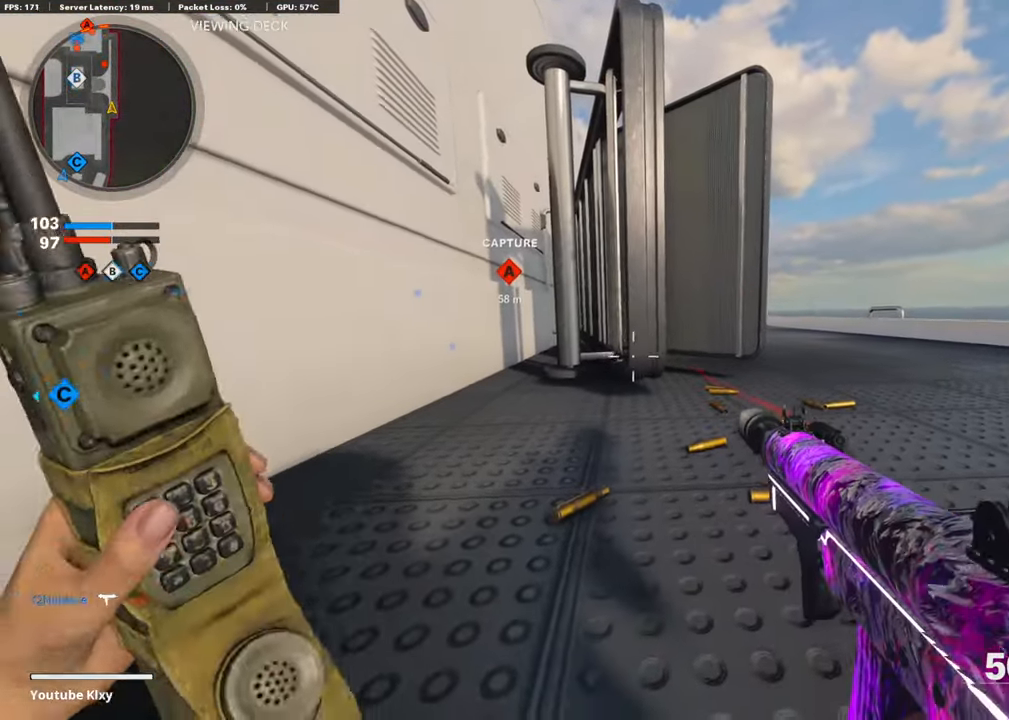
{"buttons": [], "left_stick": "down-left", "right_stick": "left", "events": [[285, "left_stick", "down"], [302, "CROSS", "down"], [335, "right_stick", "left"], [352, "left_stick", "down-left"], [436, "CROSS", "up"]]}
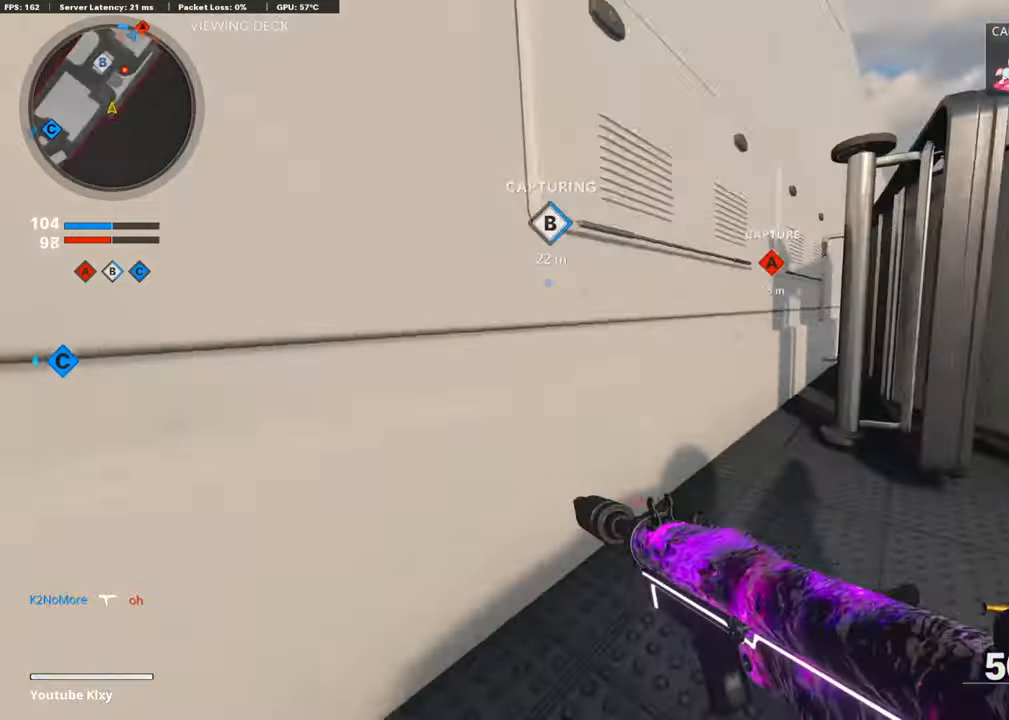
{"buttons": ["L2", "R2"], "left_stick": "left", "right_stick": "center", "events": [[67, "right_stick", "center"], [353, "left_stick", "left"], [487, "L2", "down"], [487, "R2", "down"]]}
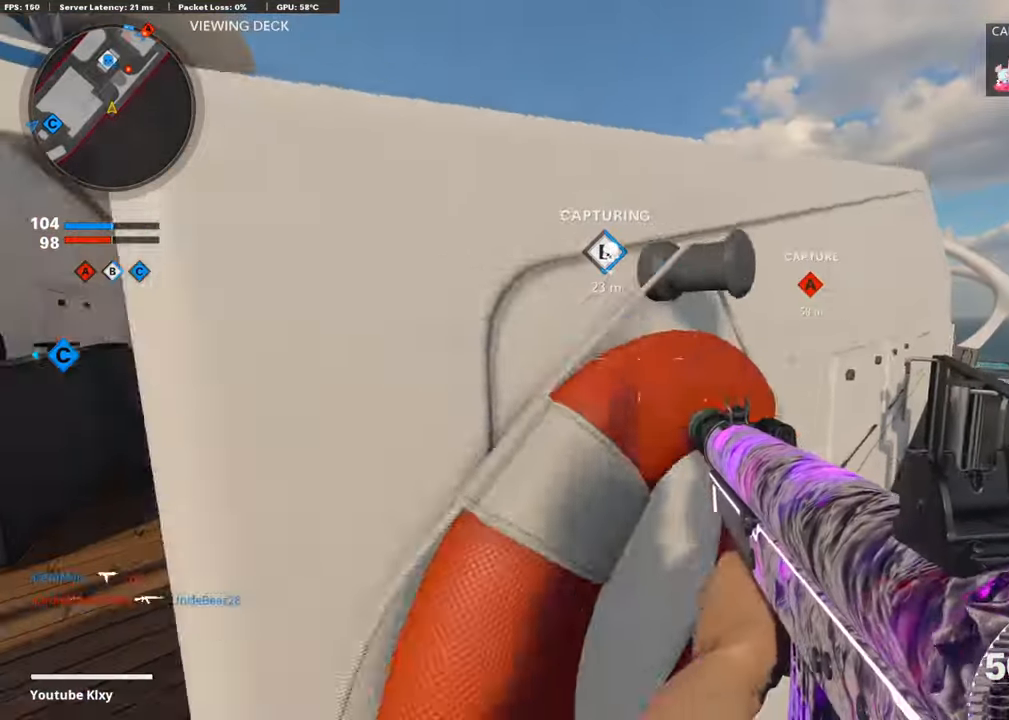
{"buttons": ["L2", "R2"], "left_stick": "up", "right_stick": "center", "events": [[134, "L2", "up"], [134, "R2", "up"], [201, "L2", "down"], [201, "R2", "down"], [235, "left_stick", "up-left"], [252, "right_stick", "up"], [352, "L2", "up"], [352, "R2", "up"], [352, "left_stick", "up"], [352, "right_stick", "center"], [386, "L2", "down"], [487, "R2", "down"]]}
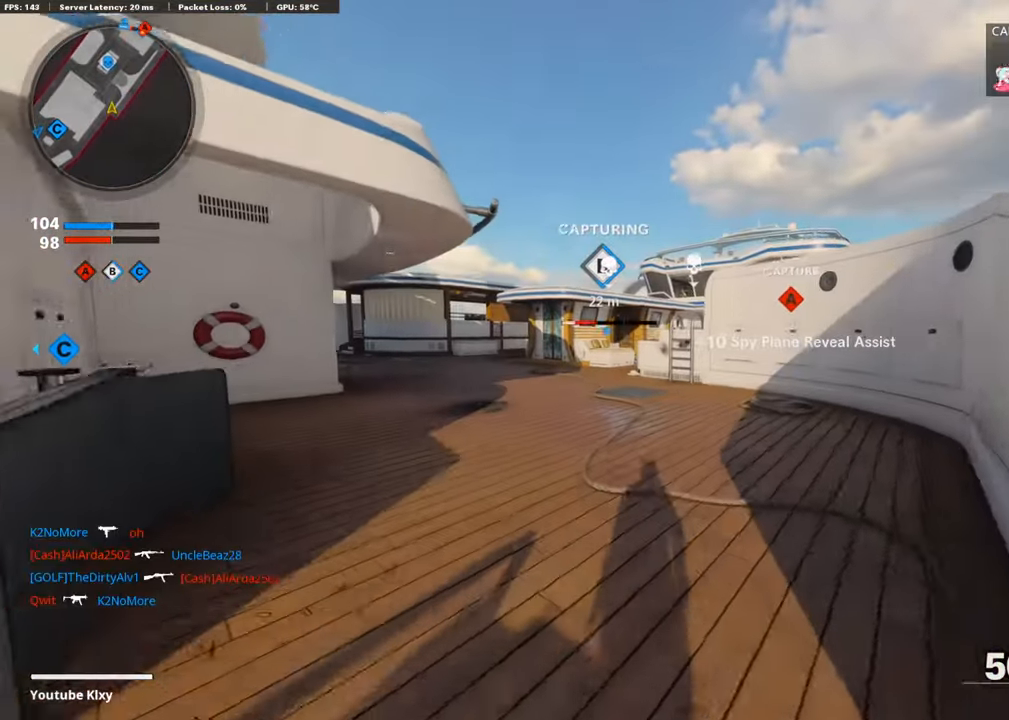
{"buttons": [], "left_stick": "up-right", "right_stick": "center", "events": [[16, "right_stick", "up"], [84, "L2", "up"], [84, "left_stick", "up-right"], [134, "R2", "up"], [369, "right_stick", "center"]]}
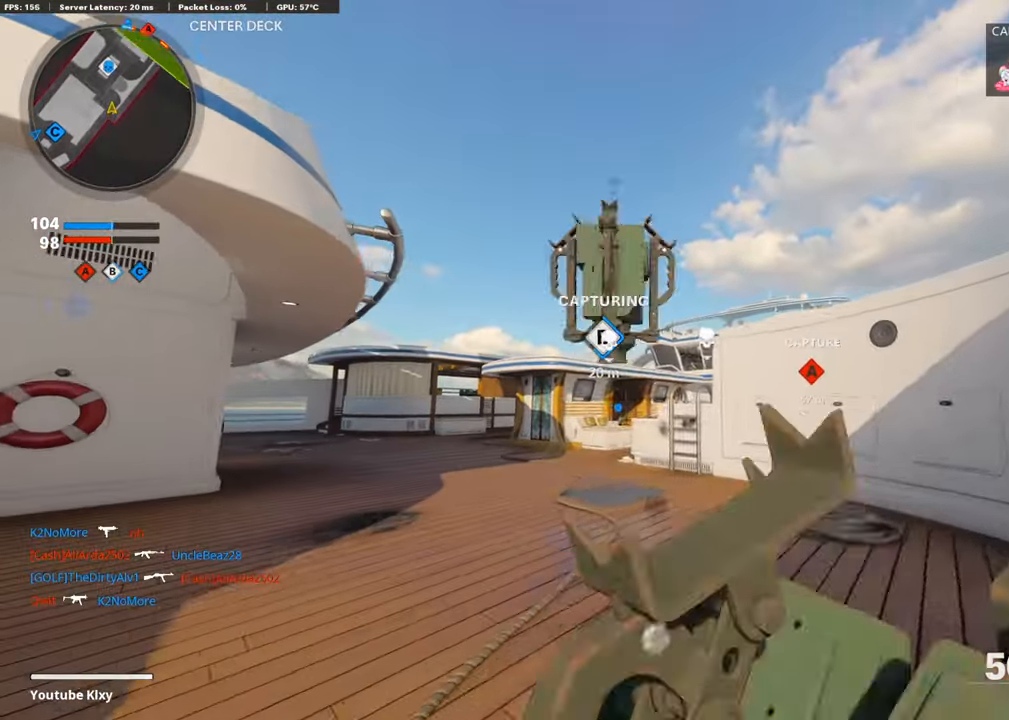
{"buttons": [], "left_stick": "left", "right_stick": "center", "events": [[185, "right_stick", "down-right"], [319, "right_stick", "center"], [386, "right_stick", "left"], [470, "left_stick", "left"], [487, "right_stick", "center"]]}
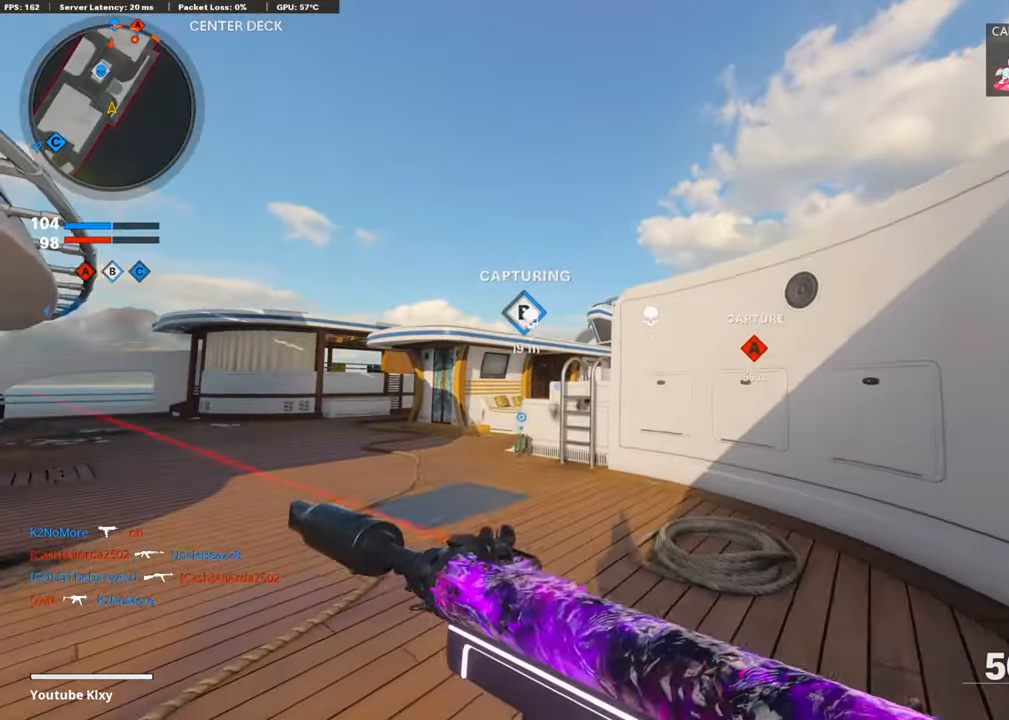
{"buttons": ["L1"], "left_stick": "center", "right_stick": "center", "events": [[84, "L1", "down"], [453, "left_stick", "center"]]}